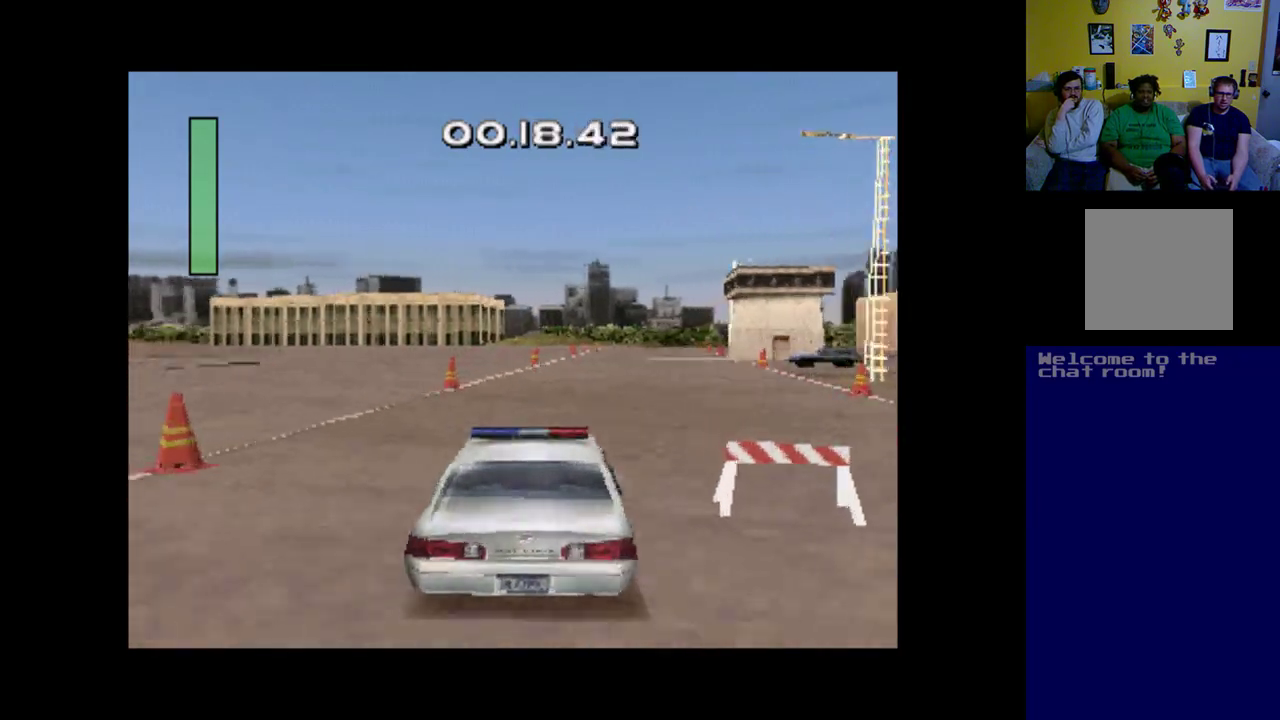
Gameplay with a controller (Xbox layout); each line is a JSON object with the inputs held at the frame after it. "events" lists button and stick changes between this image and that frame as [ms after this image, input, new state], when the widget could be followed in between. Not read: right_stick.
{"buttons": ["A"], "left_stick": "center", "events": []}
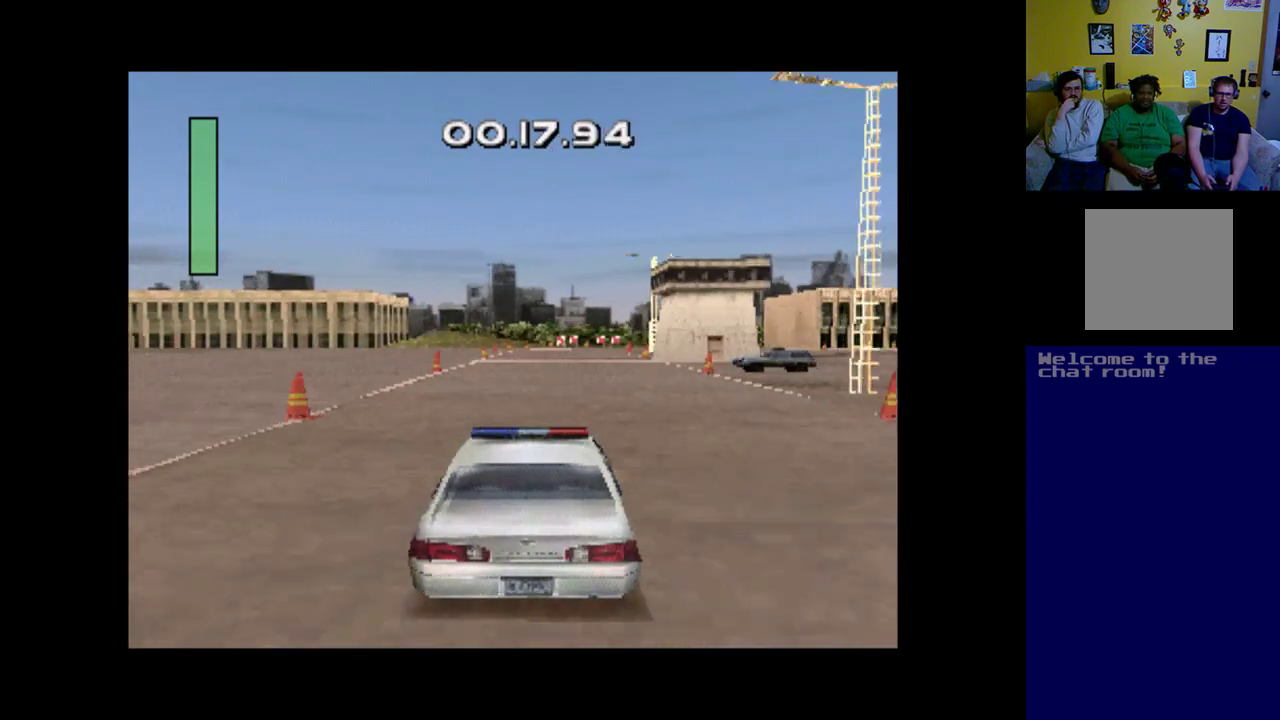
{"buttons": ["A"], "left_stick": "center", "events": []}
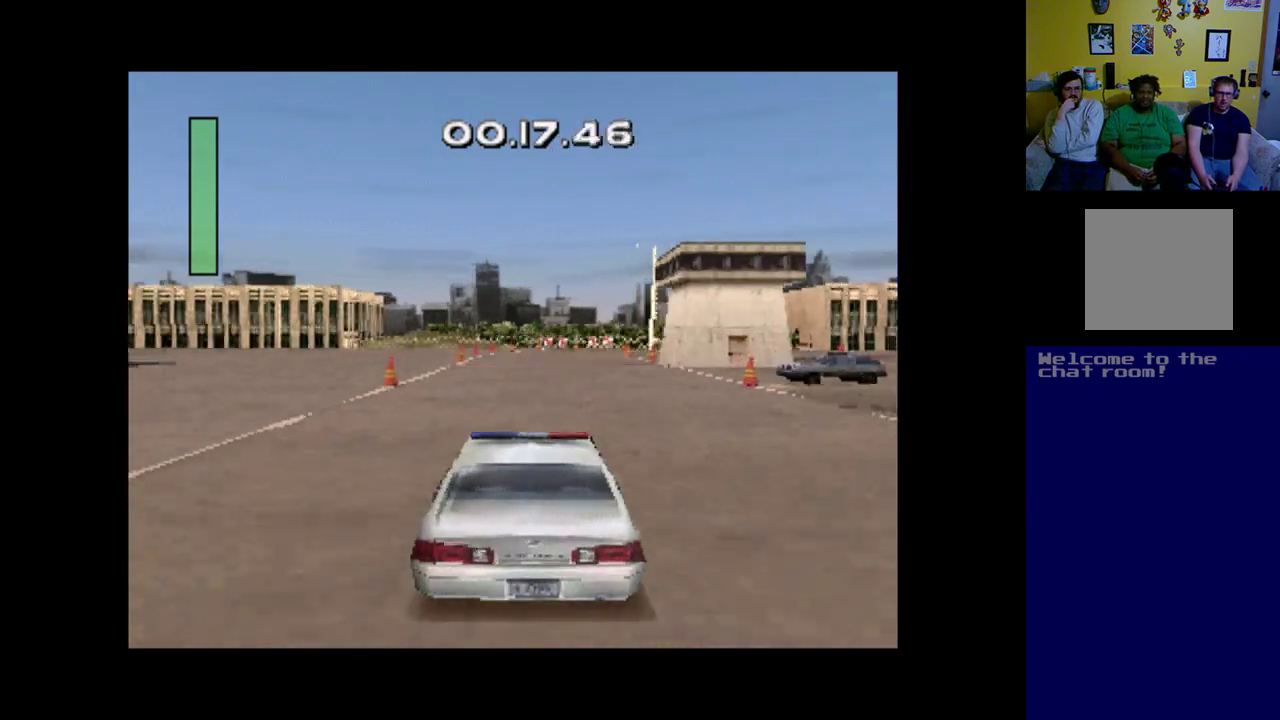
{"buttons": ["A"], "left_stick": "center", "events": []}
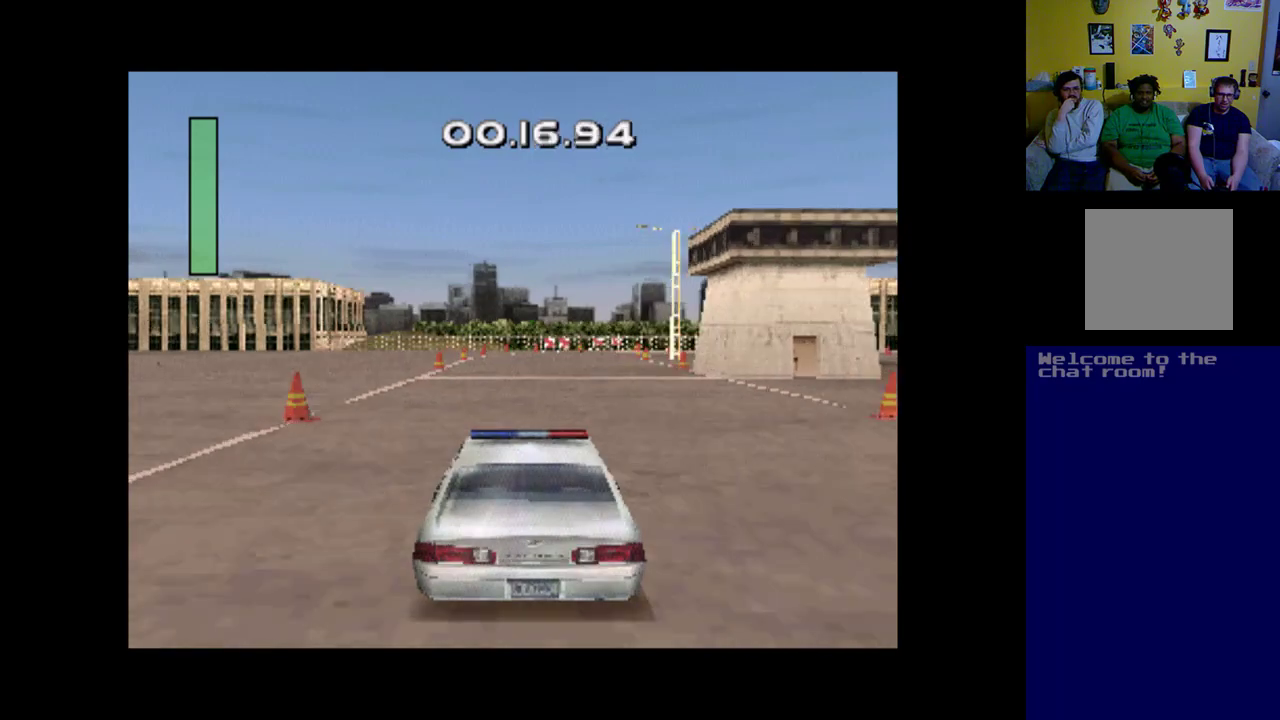
{"buttons": ["A"], "left_stick": "center", "events": []}
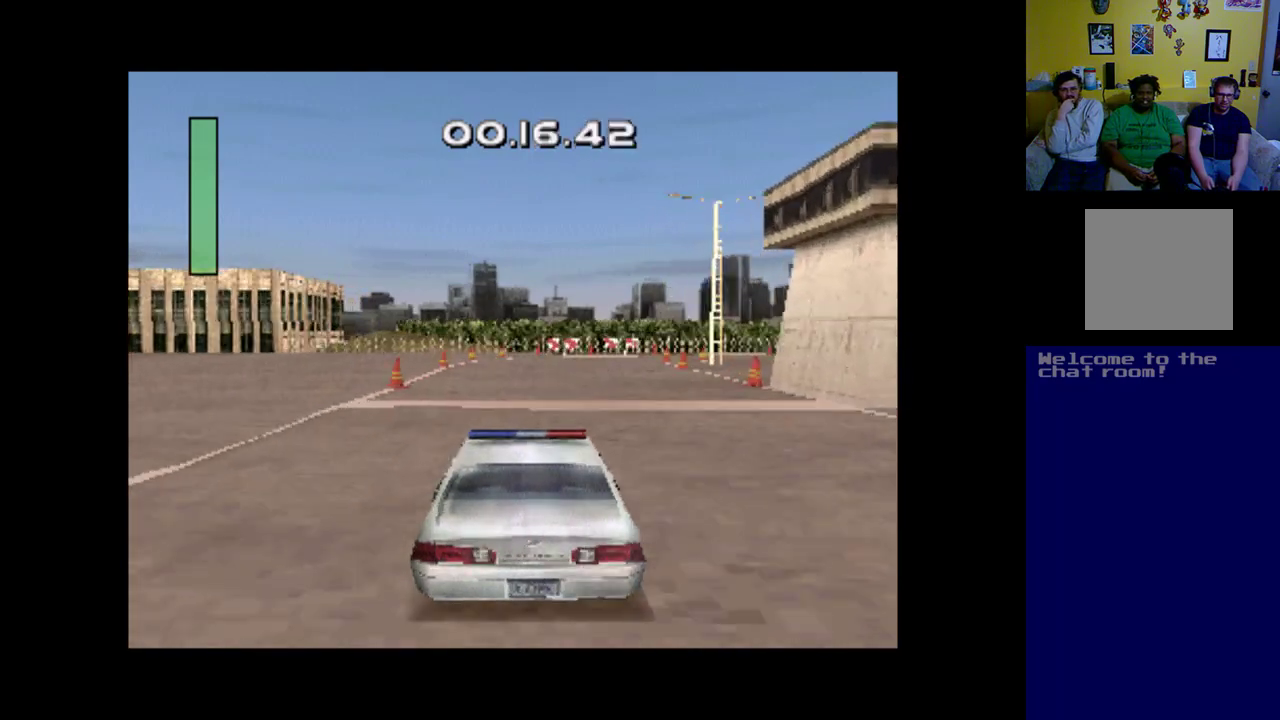
{"buttons": [], "left_stick": "center", "events": [[317, "A", "up"]]}
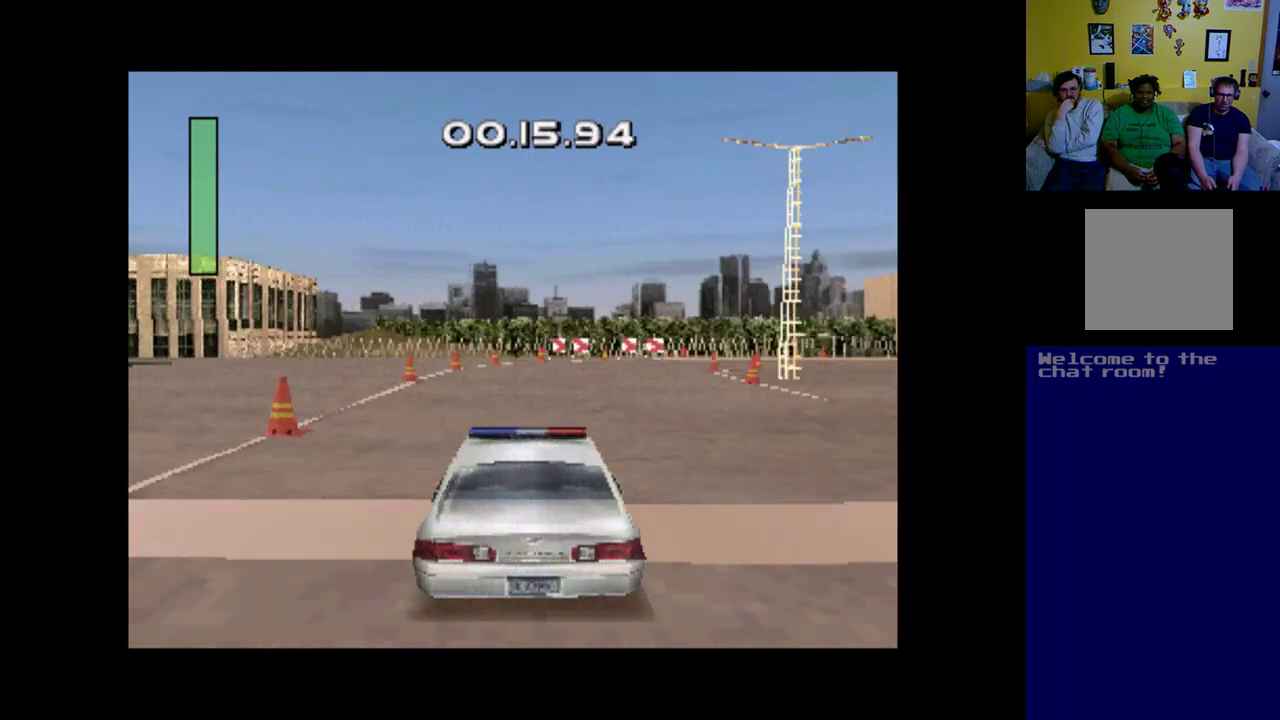
{"buttons": [], "left_stick": "center", "events": [[150, "DPAD_RIGHT", "down"], [283, "DPAD_RIGHT", "up"]]}
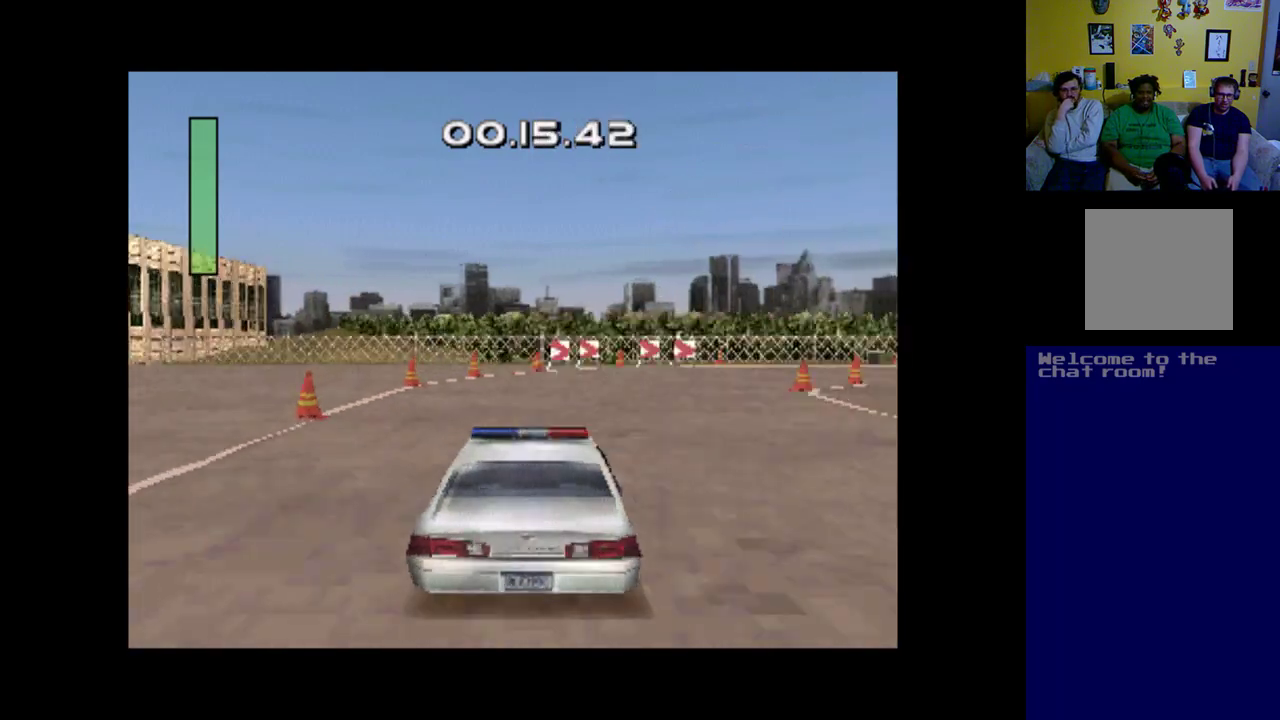
{"buttons": ["DPAD_RIGHT"], "left_stick": "center", "events": [[50, "DPAD_RIGHT", "down"]]}
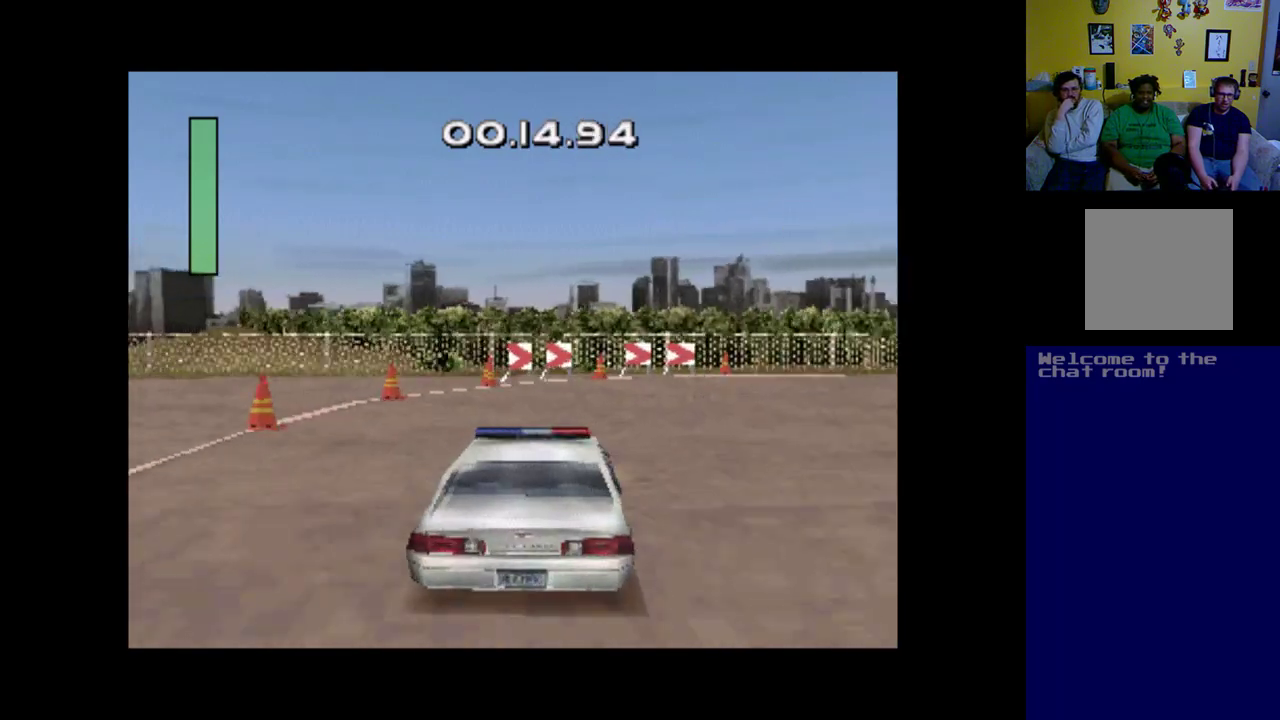
{"buttons": ["DPAD_RIGHT"], "left_stick": "center", "events": []}
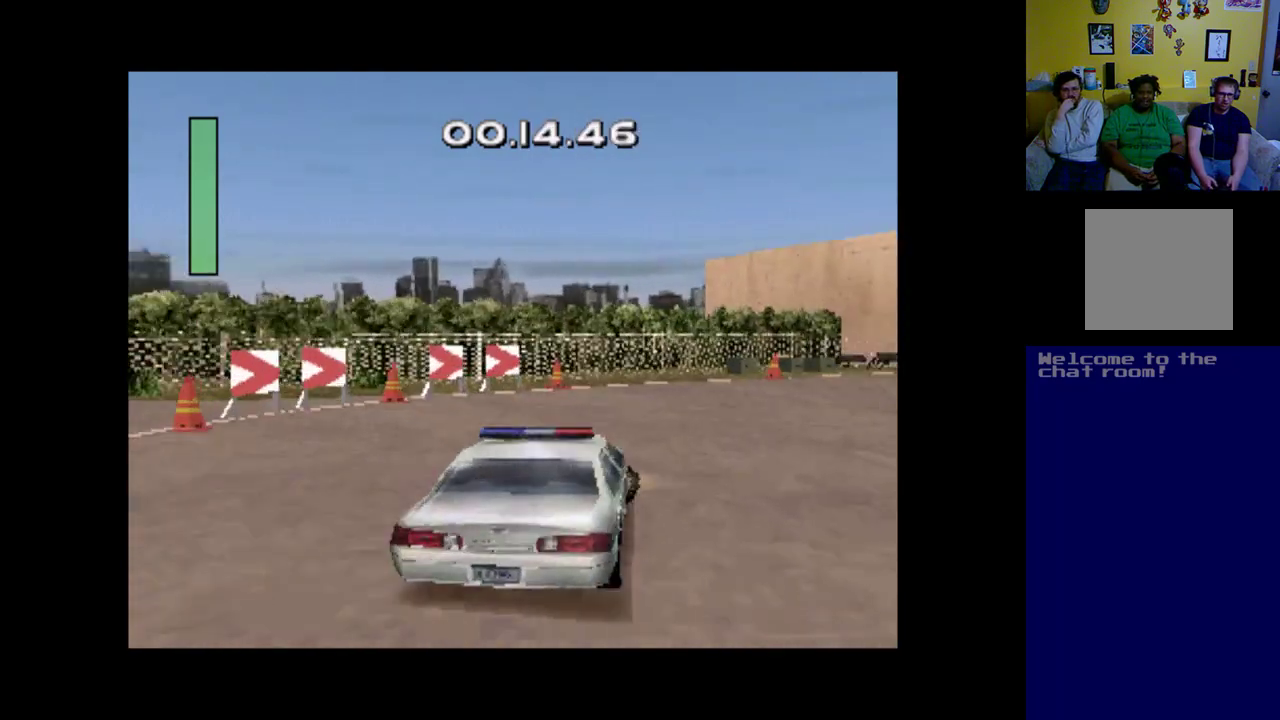
{"buttons": ["A"], "left_stick": "center", "events": [[217, "DPAD_RIGHT", "up"], [250, "A", "down"]]}
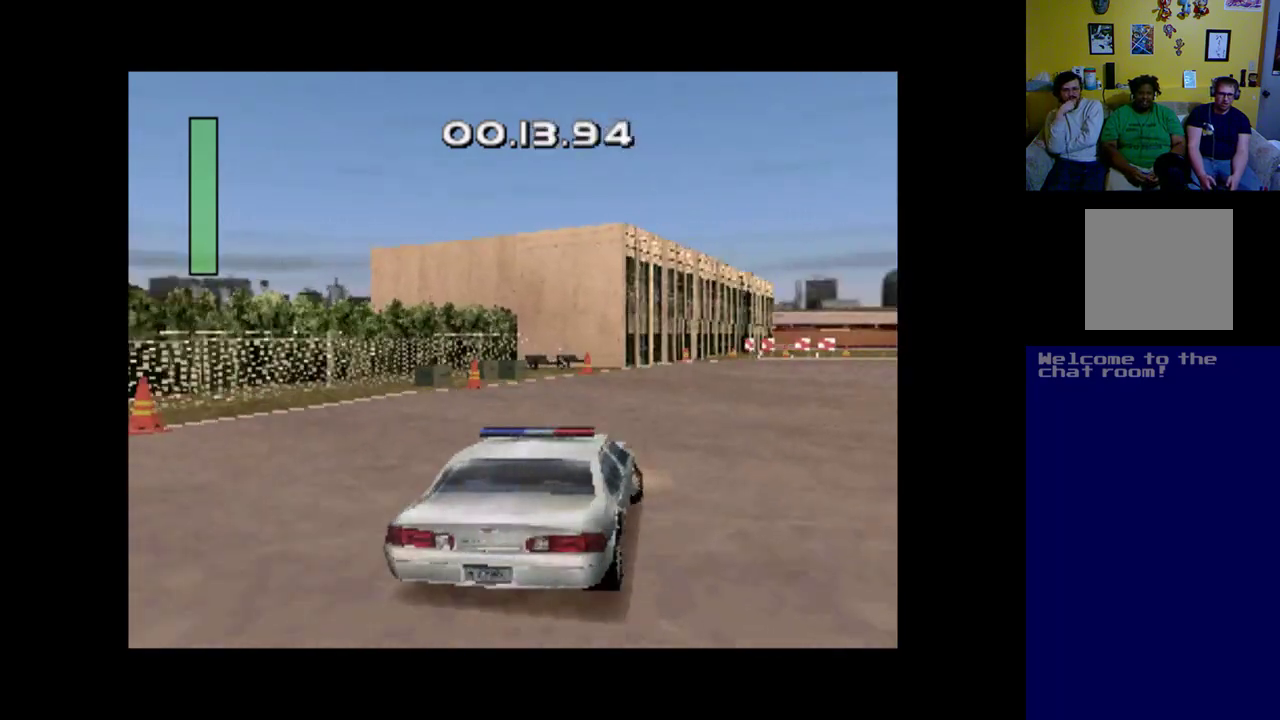
{"buttons": ["A"], "left_stick": "center", "events": [[50, "DPAD_RIGHT", "down"], [283, "DPAD_RIGHT", "up"]]}
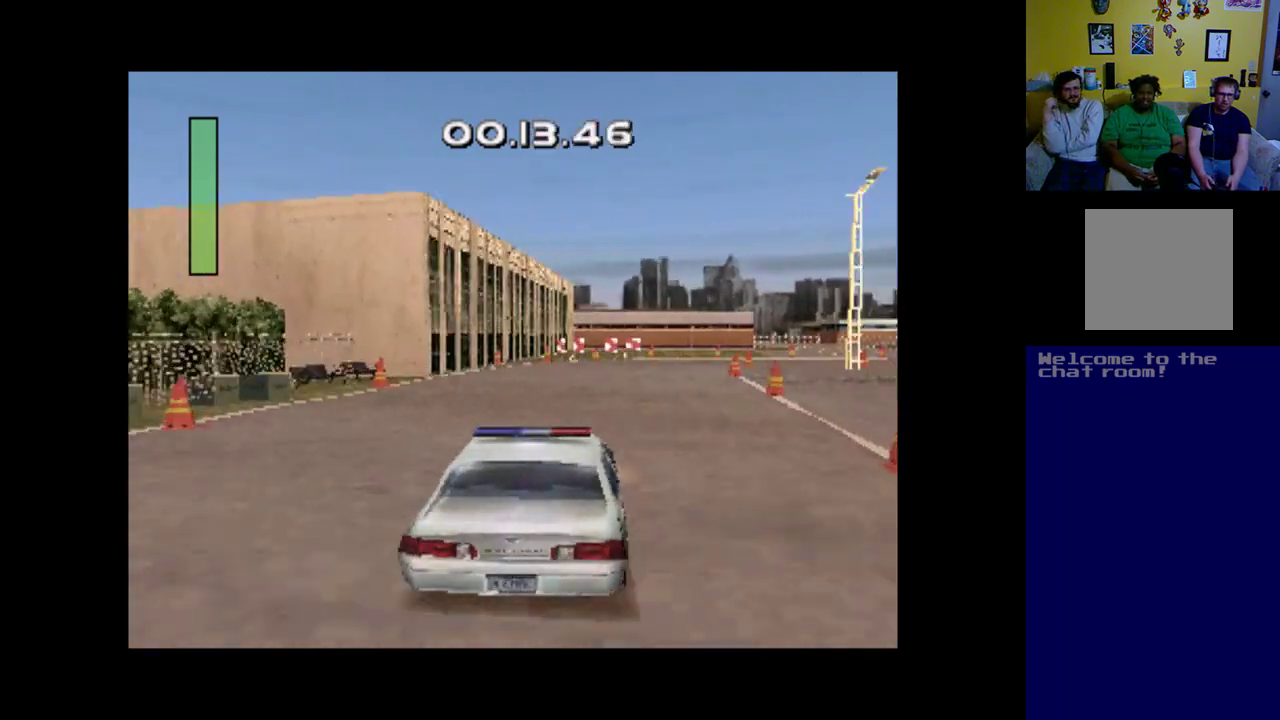
{"buttons": ["A"], "left_stick": "center", "events": []}
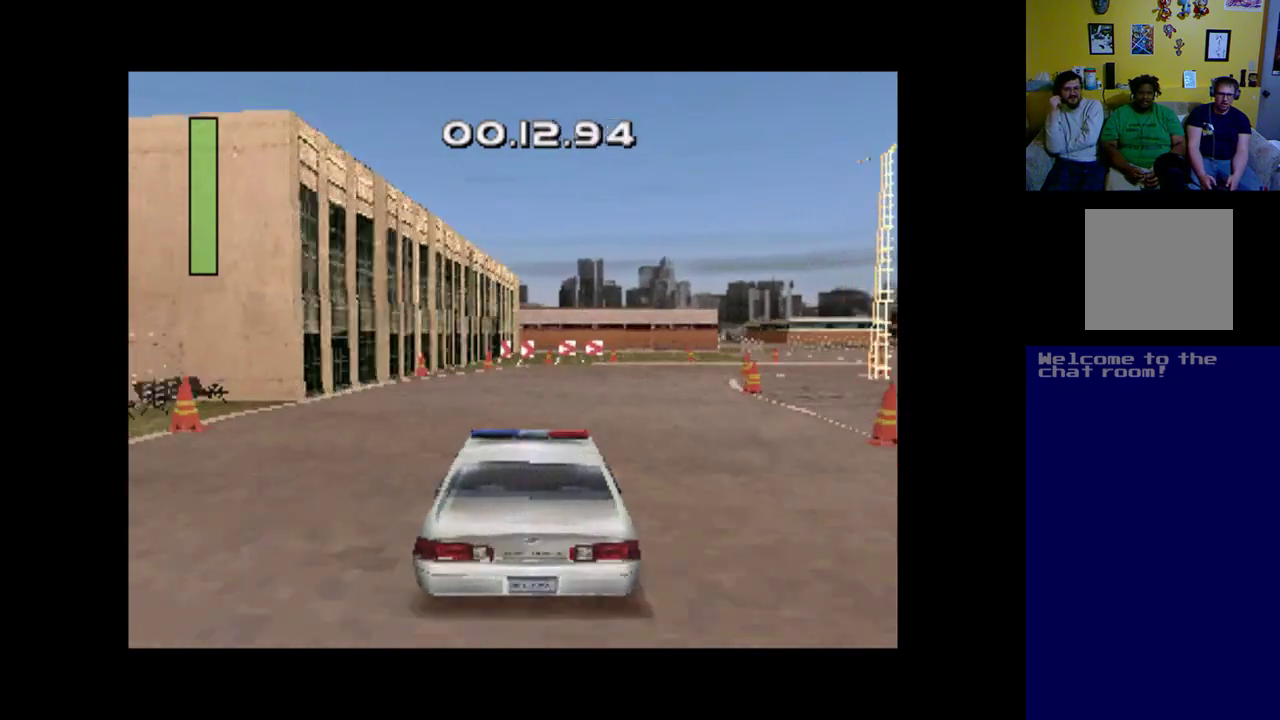
{"buttons": ["DPAD_RIGHT"], "left_stick": "center", "events": [[217, "A", "up"], [217, "DPAD_RIGHT", "down"], [250, "DPAD_RIGHT", "up"], [450, "DPAD_RIGHT", "down"]]}
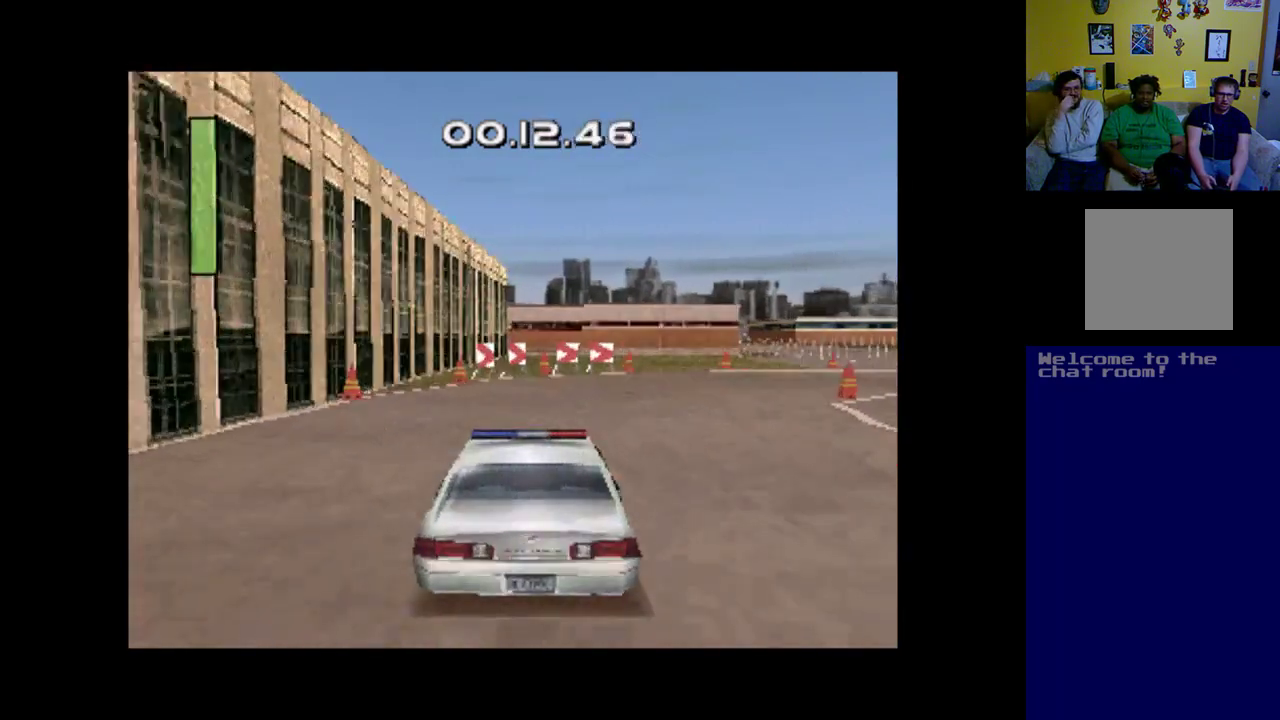
{"buttons": ["DPAD_RIGHT"], "left_stick": "center", "events": []}
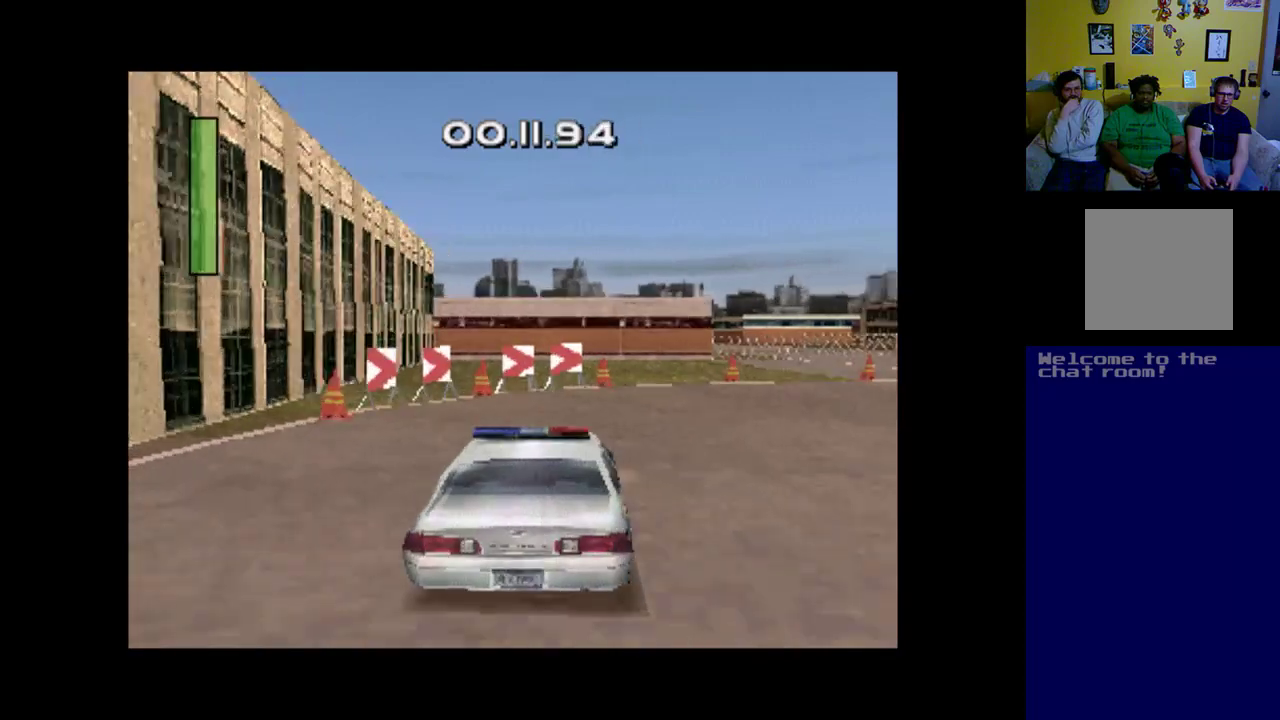
{"buttons": ["DPAD_RIGHT"], "left_stick": "center", "events": []}
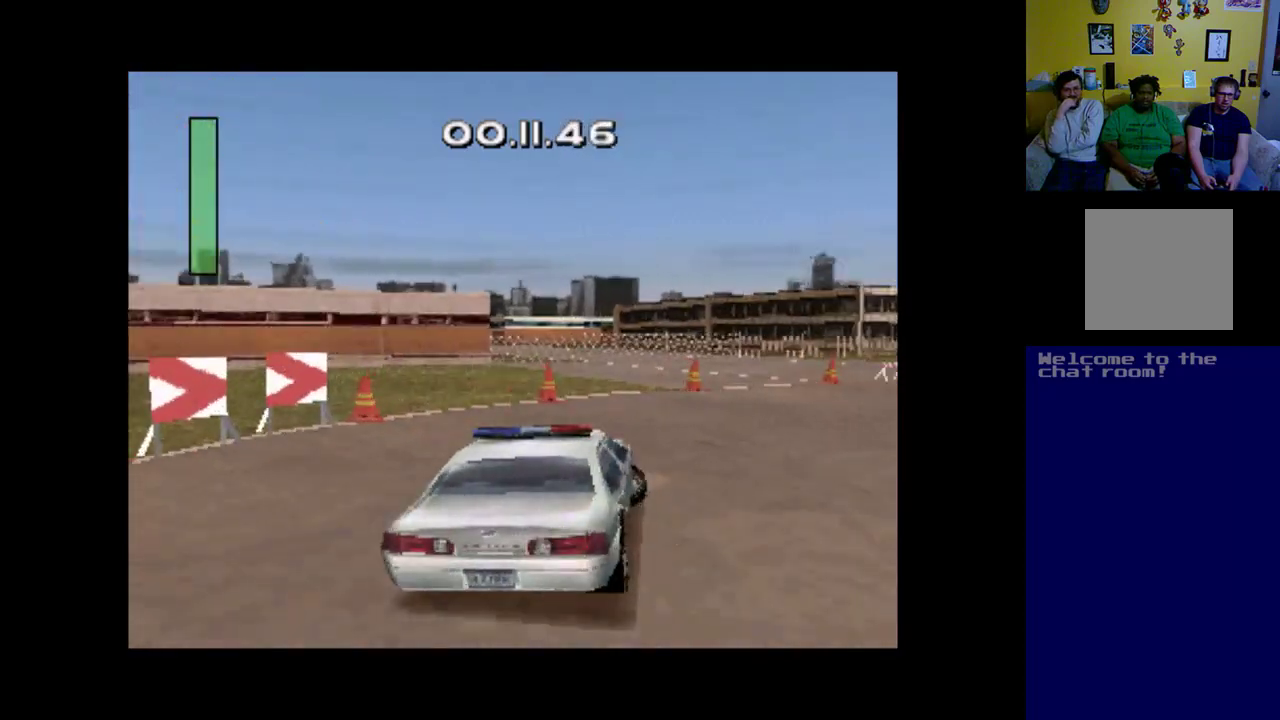
{"buttons": ["A"], "left_stick": "center", "events": [[150, "A", "down"], [217, "DPAD_RIGHT", "up"]]}
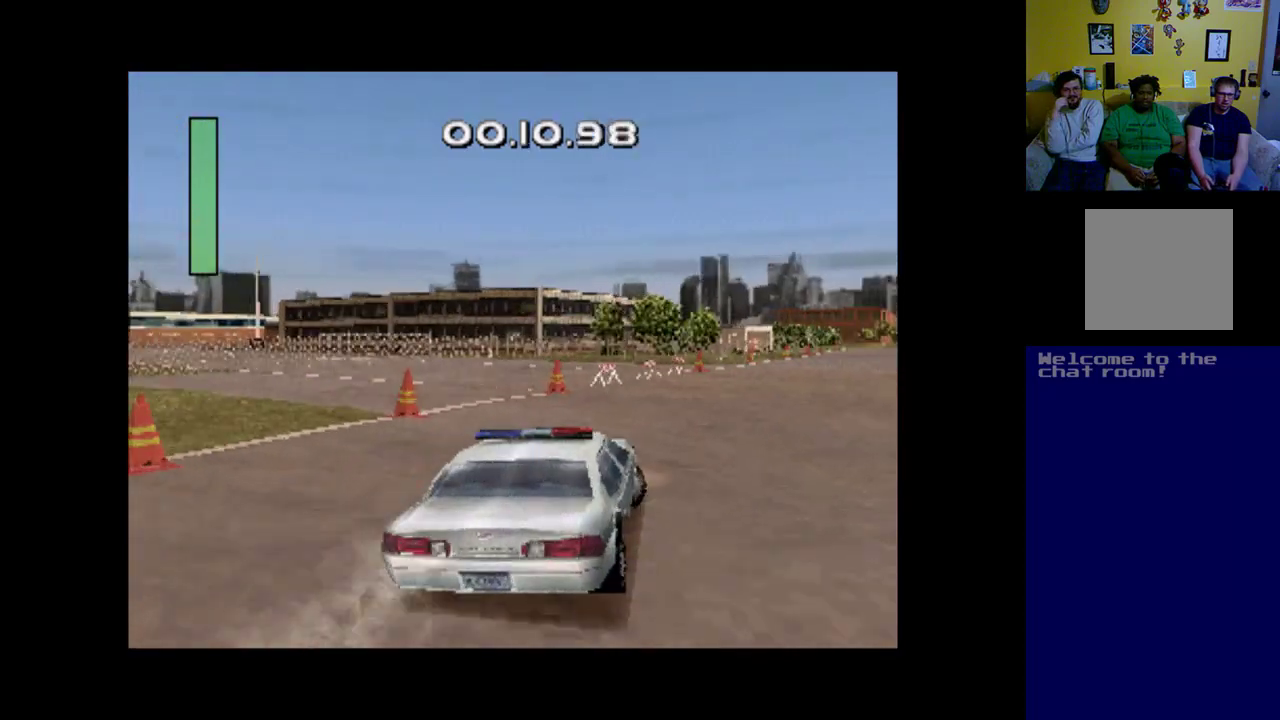
{"buttons": ["A"], "left_stick": "center", "events": []}
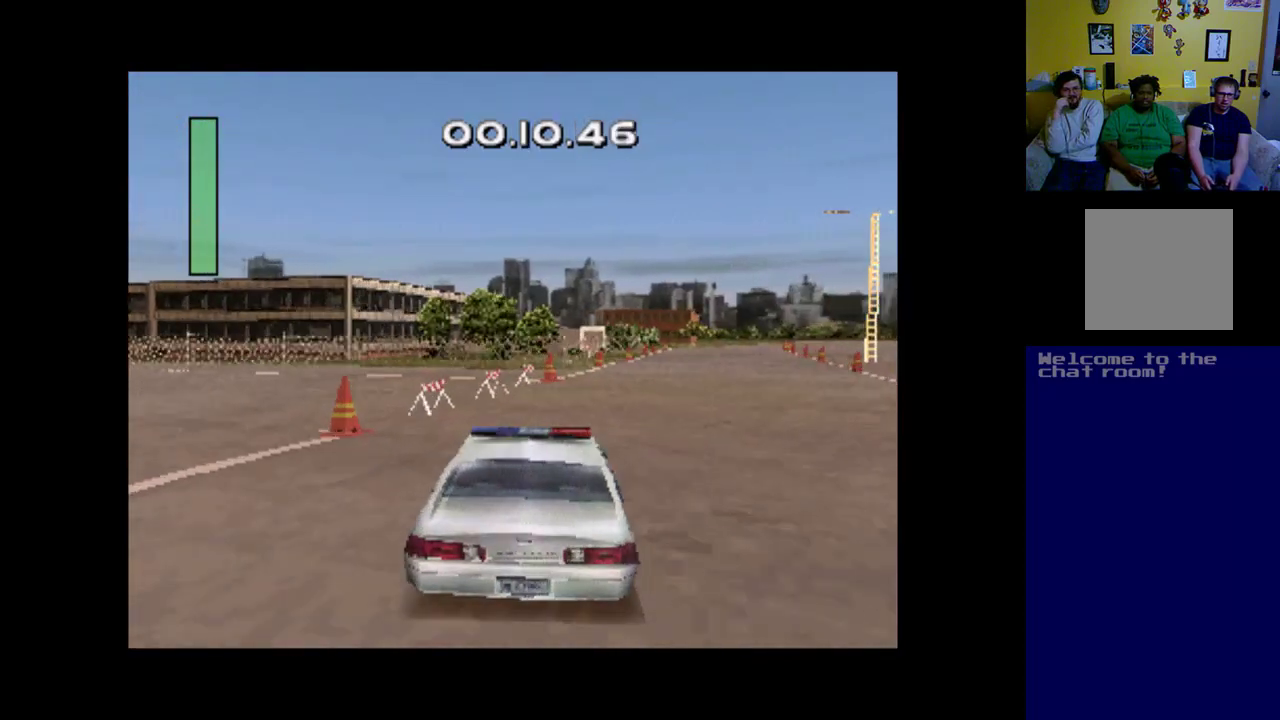
{"buttons": ["A", "DPAD_RIGHT"], "left_stick": "center", "events": [[117, "DPAD_RIGHT", "down"]]}
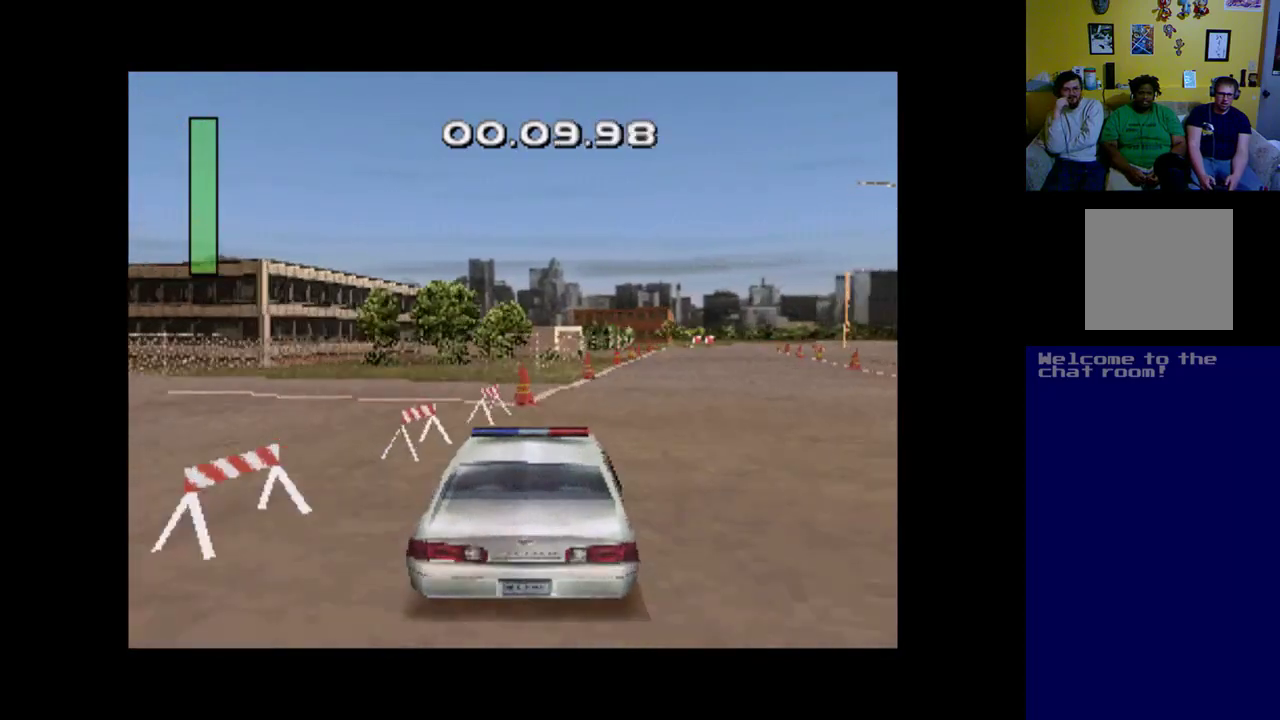
{"buttons": ["A"], "left_stick": "center", "events": [[83, "DPAD_RIGHT", "up"], [283, "DPAD_RIGHT", "down"], [417, "DPAD_RIGHT", "up"]]}
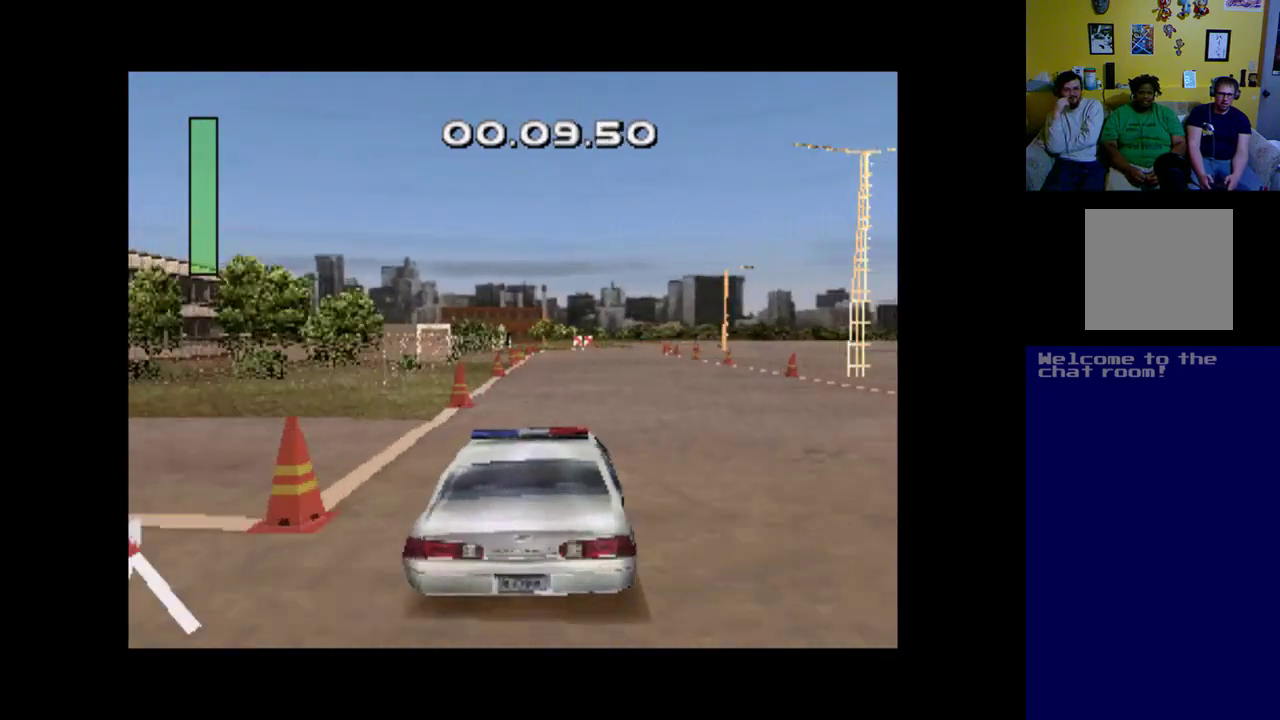
{"buttons": ["A"], "left_stick": "center", "events": [[250, "DPAD_LEFT", "down"], [317, "DPAD_LEFT", "up"]]}
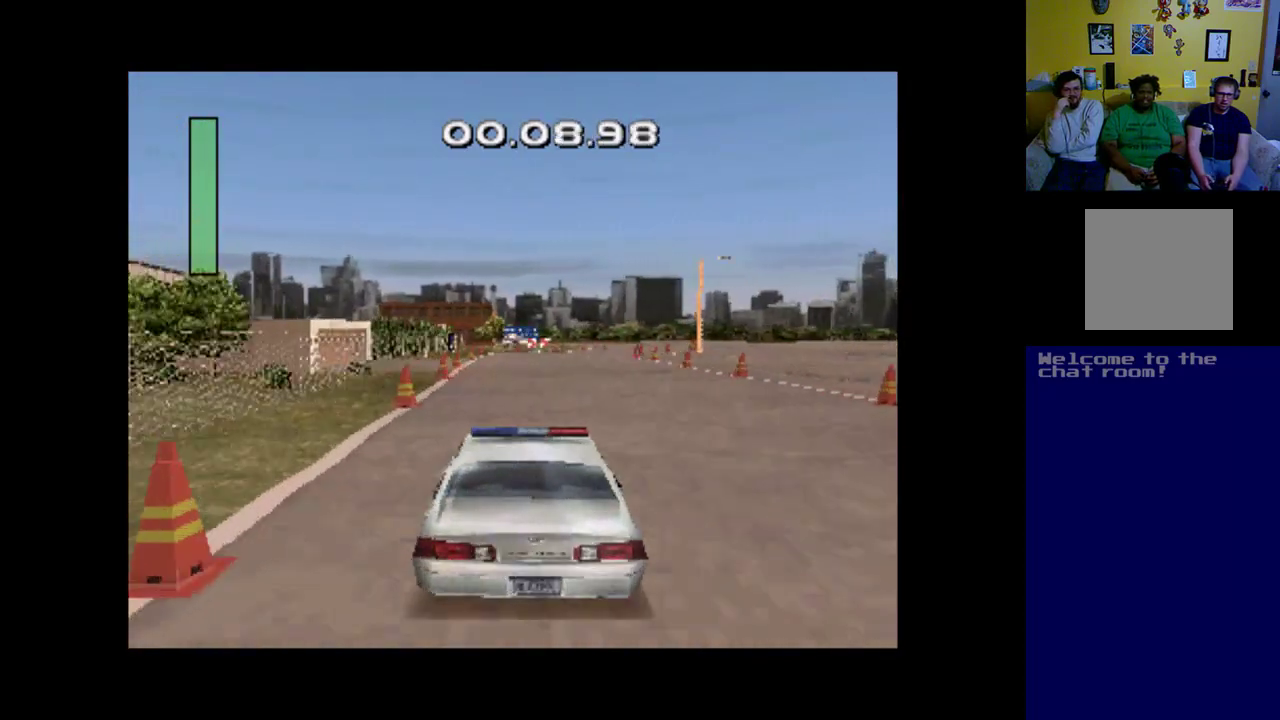
{"buttons": ["A", "DPAD_RIGHT"], "left_stick": "center", "events": [[250, "DPAD_RIGHT", "down"]]}
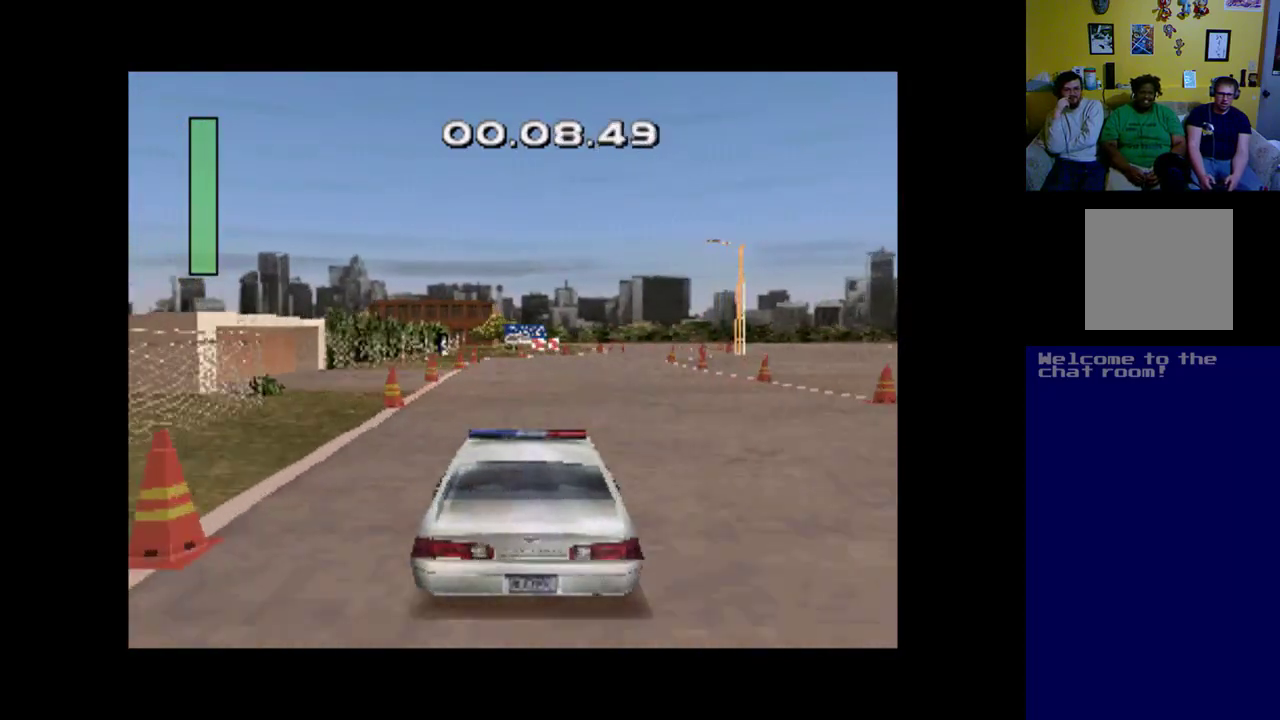
{"buttons": ["A"], "left_stick": "center", "events": [[17, "DPAD_RIGHT", "up"]]}
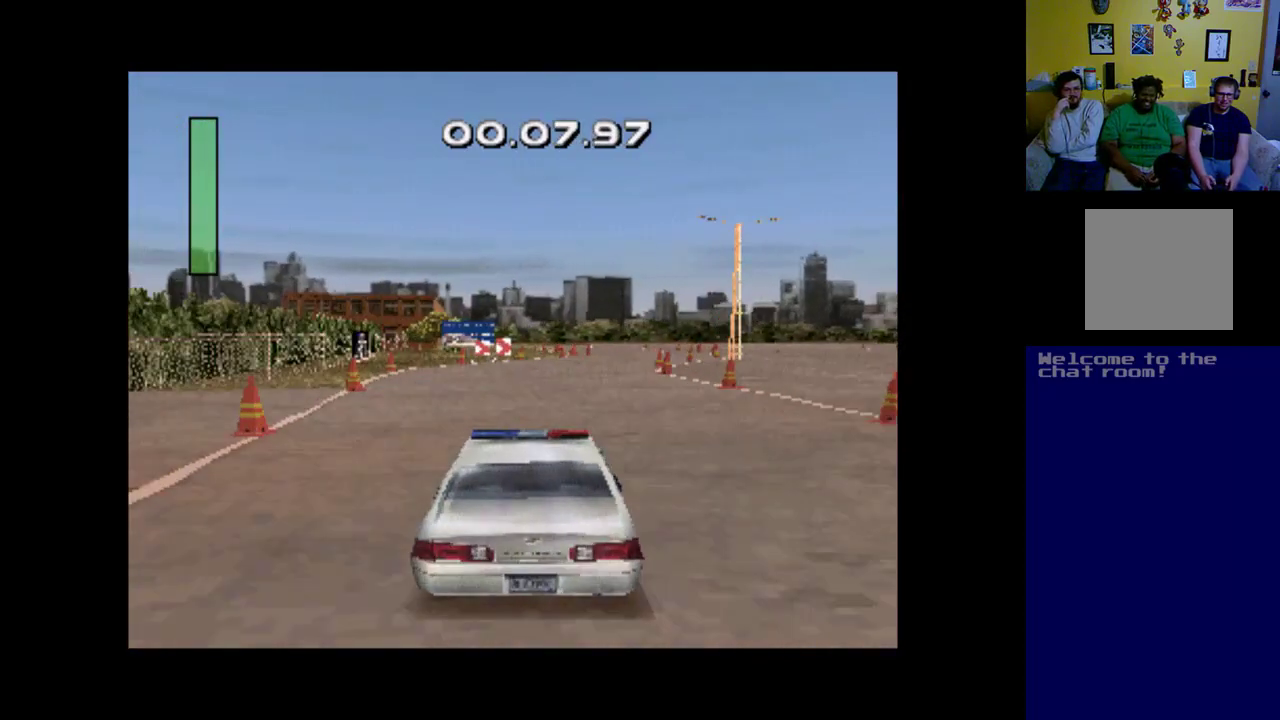
{"buttons": ["A"], "left_stick": "center", "events": [[50, "DPAD_RIGHT", "down"], [383, "DPAD_RIGHT", "up"]]}
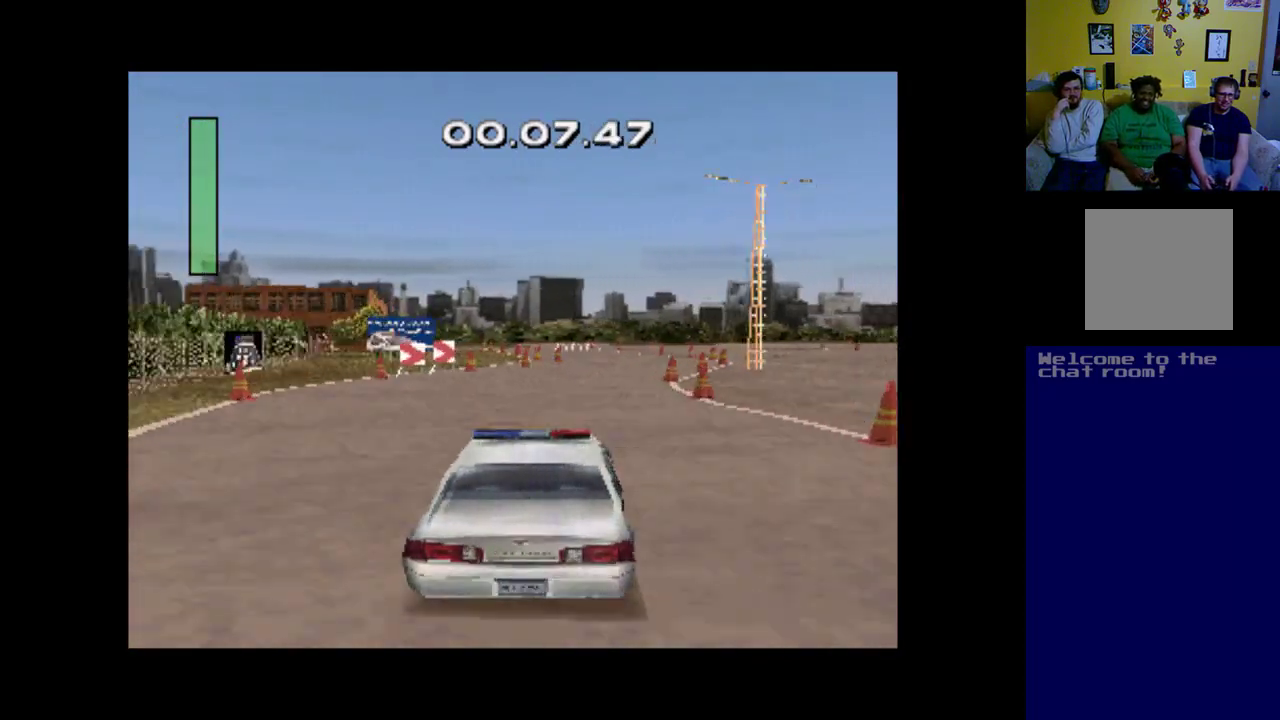
{"buttons": ["A"], "left_stick": "center", "events": [[217, "DPAD_RIGHT", "down"], [417, "DPAD_RIGHT", "up"]]}
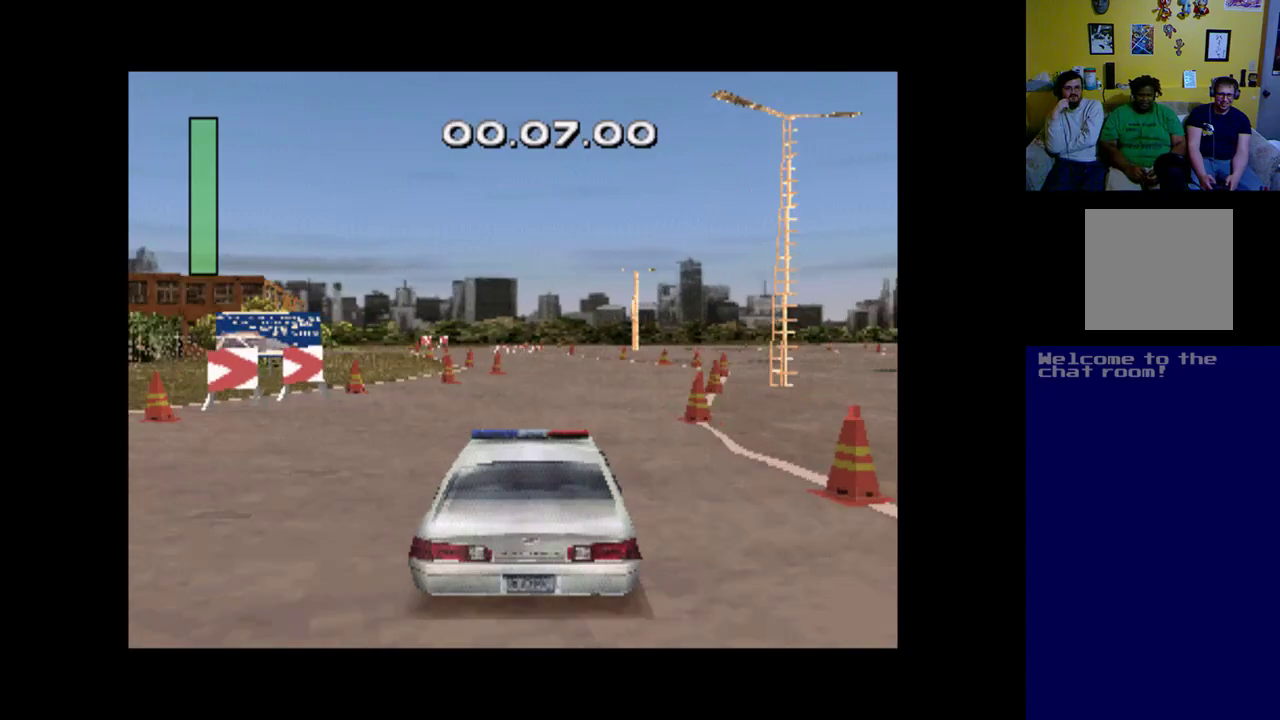
{"buttons": ["A"], "left_stick": "center", "events": []}
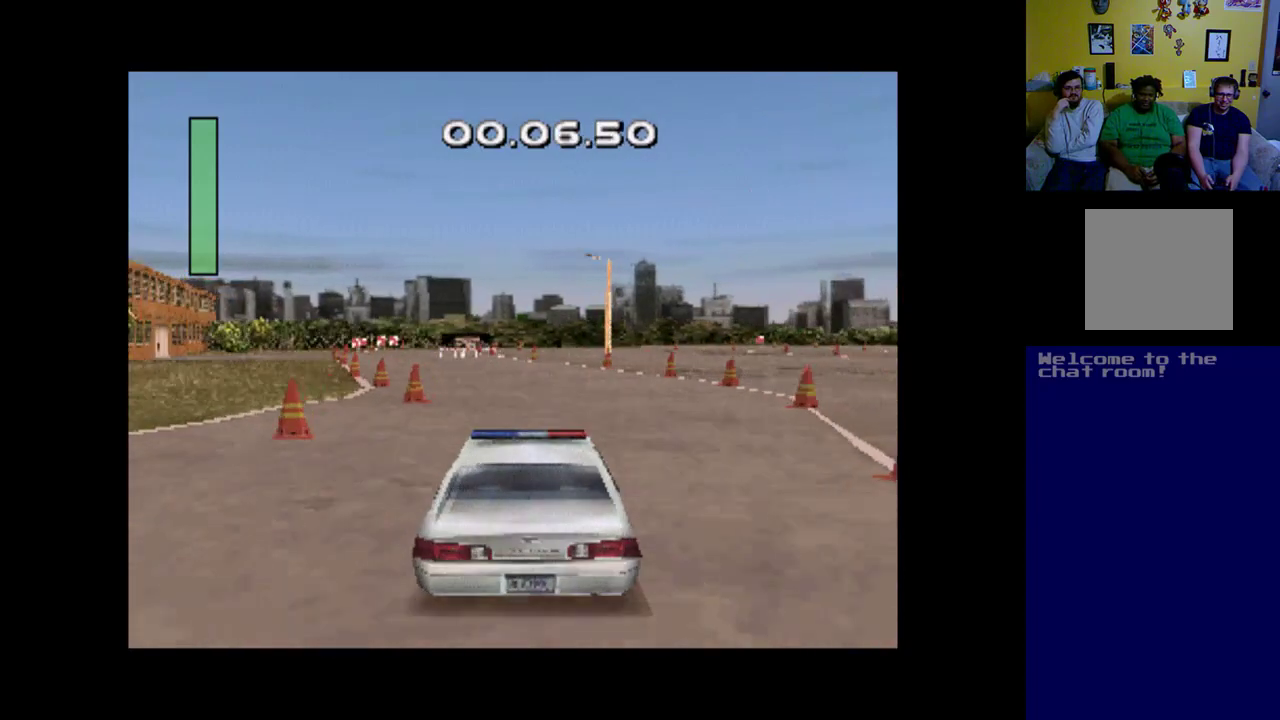
{"buttons": ["A", "DPAD_LEFT"], "left_stick": "center", "events": [[17, "DPAD_LEFT", "down"], [150, "DPAD_LEFT", "up"], [383, "DPAD_LEFT", "down"]]}
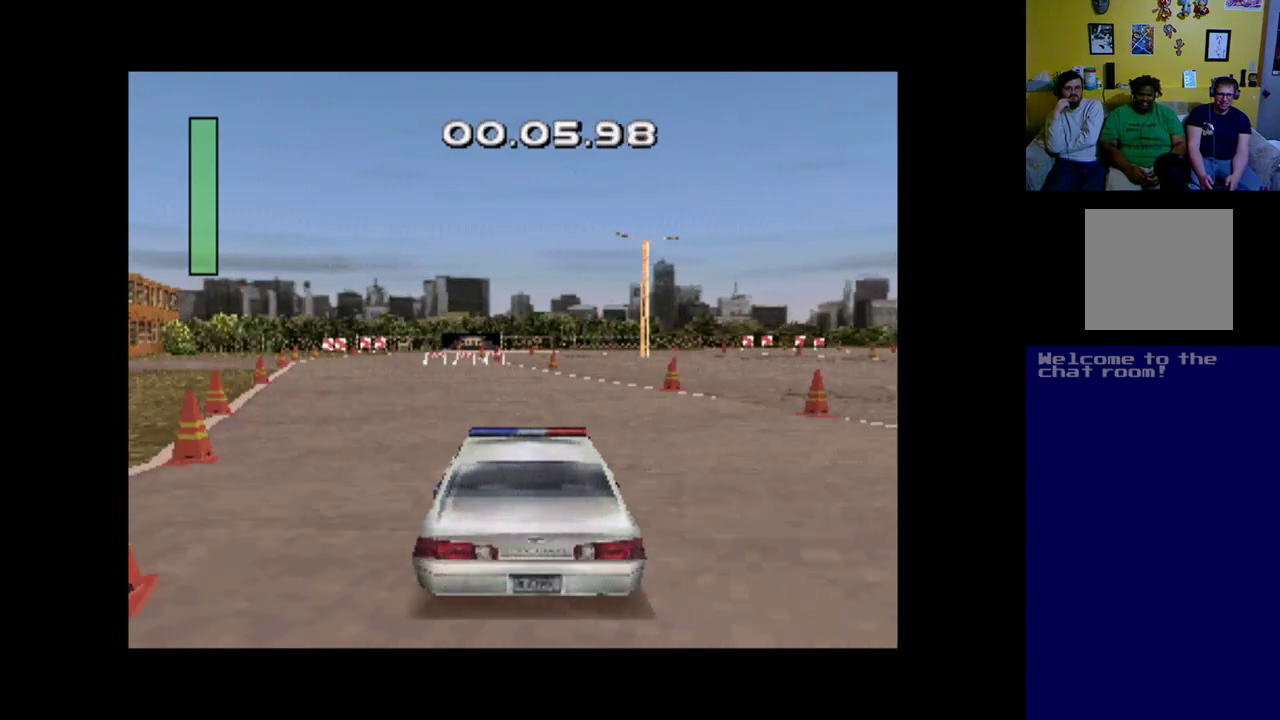
{"buttons": ["A", "DPAD_LEFT"], "left_stick": "center", "events": [[183, "DPAD_LEFT", "up"], [350, "DPAD_LEFT", "down"]]}
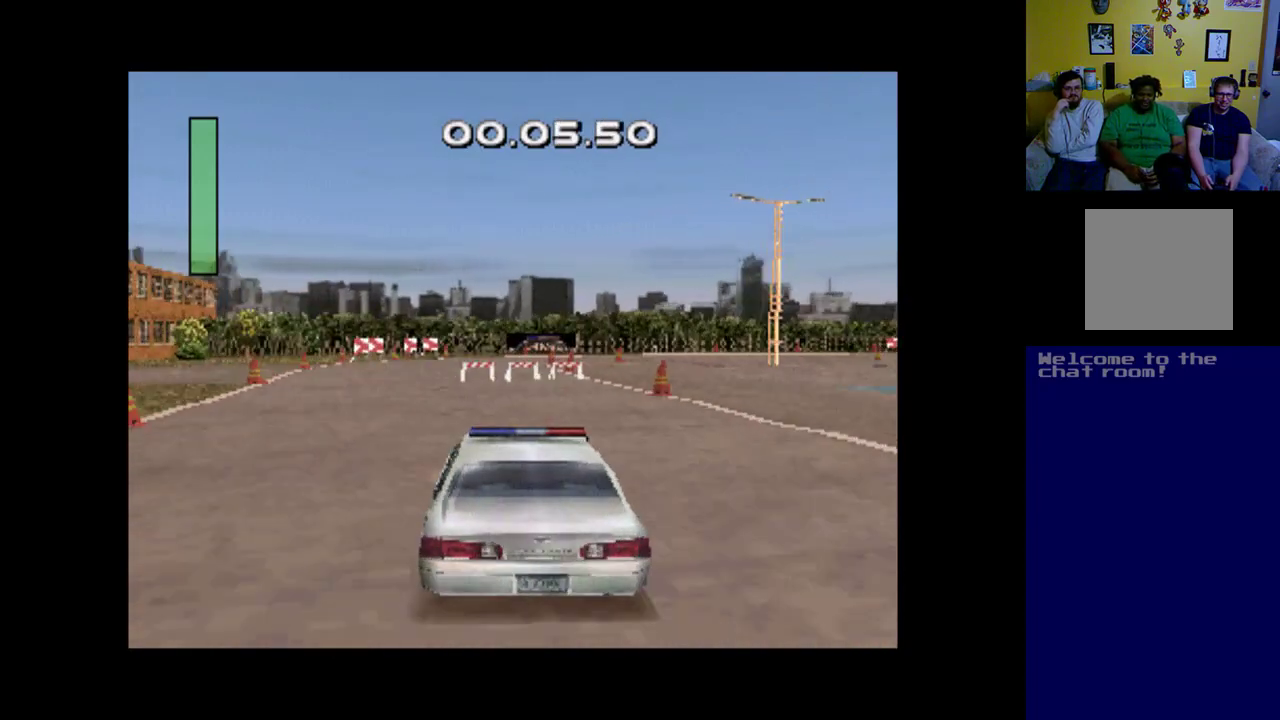
{"buttons": ["DPAD_LEFT"], "left_stick": "center", "events": [[83, "A", "up"], [217, "DPAD_LEFT", "up"], [417, "DPAD_LEFT", "down"]]}
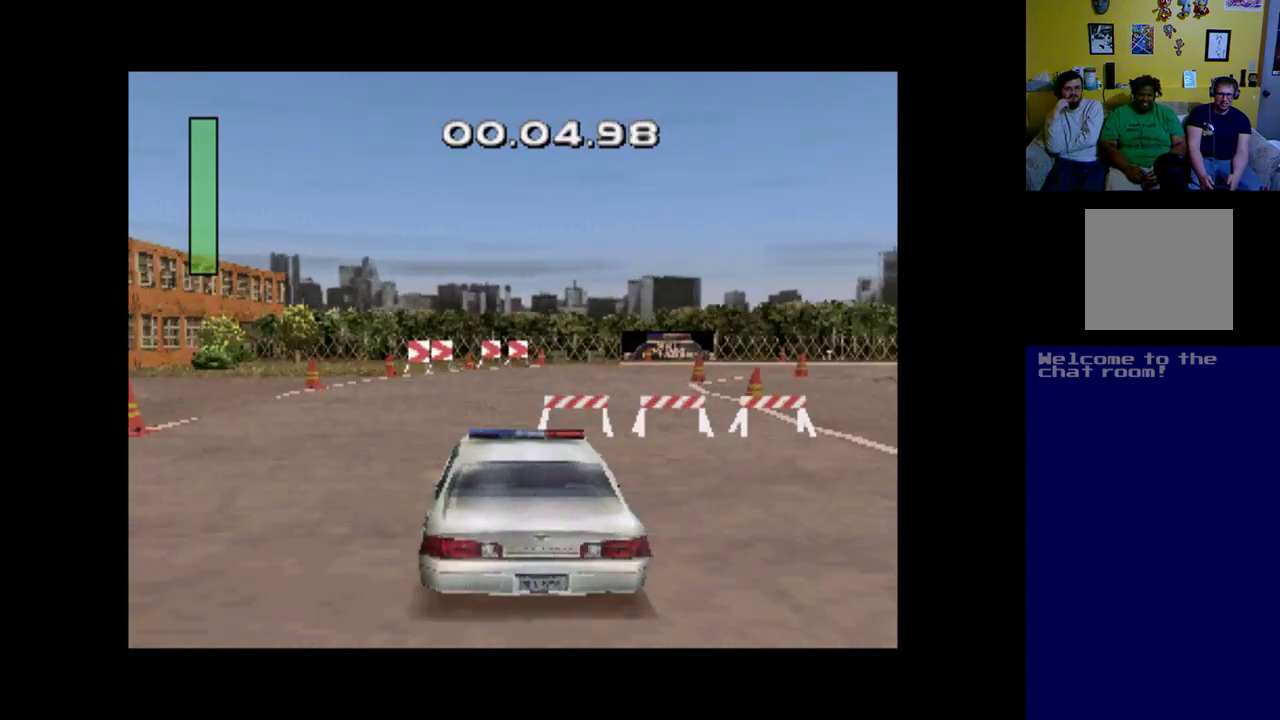
{"buttons": ["DPAD_RIGHT"], "left_stick": "center", "events": [[250, "DPAD_LEFT", "up"], [283, "DPAD_RIGHT", "down"]]}
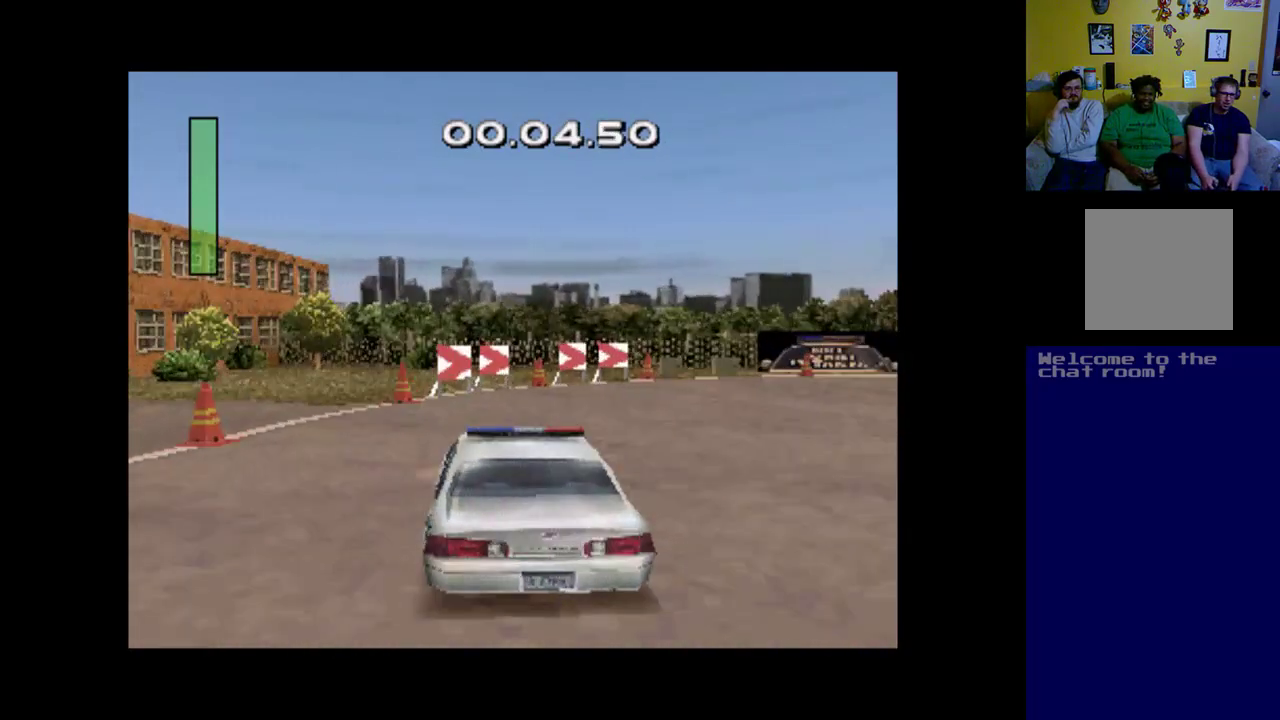
{"buttons": ["DPAD_RIGHT"], "left_stick": "center", "events": []}